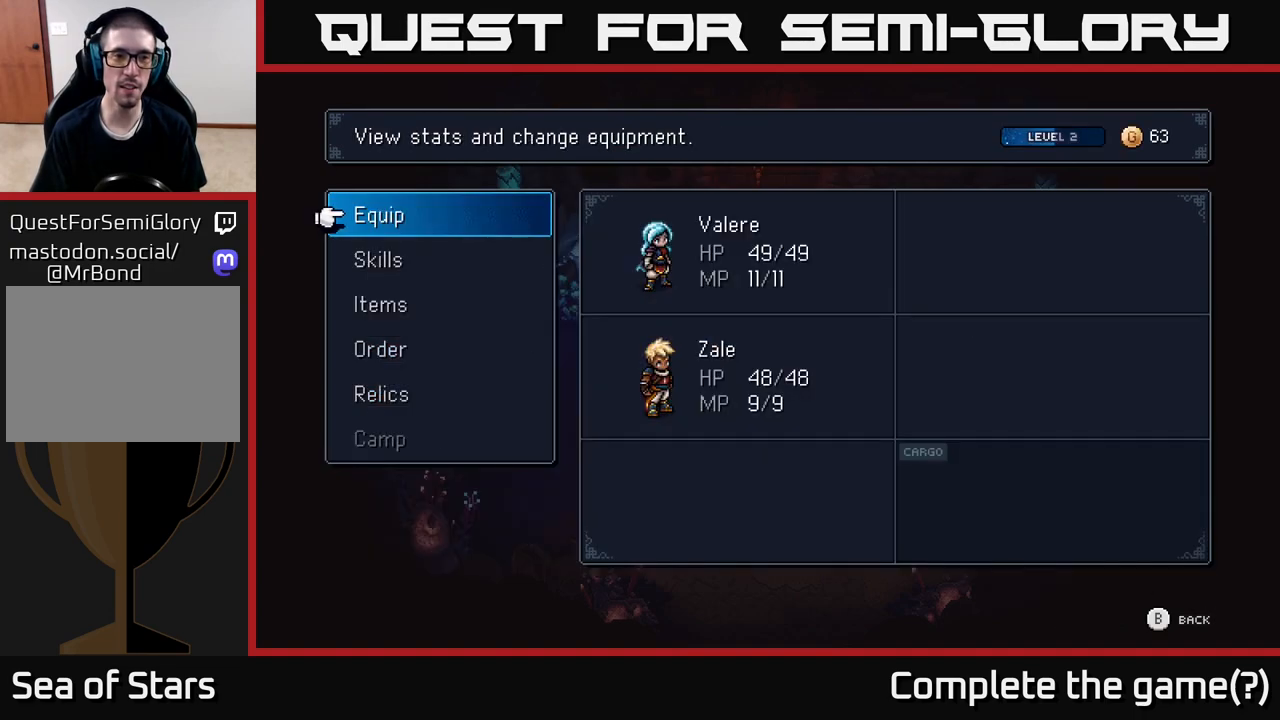
Gameplay with a controller (Xbox layout); each line is a JSON object with the inputs held at the frame after it. "events" lists button and stick changes between this image and that frame as [ms after this image, input, new state], when the widget could be followed in between.
{"buttons": ["B"], "left_stick": "center", "right_stick": "center", "events": [[483, "B", "down"]]}
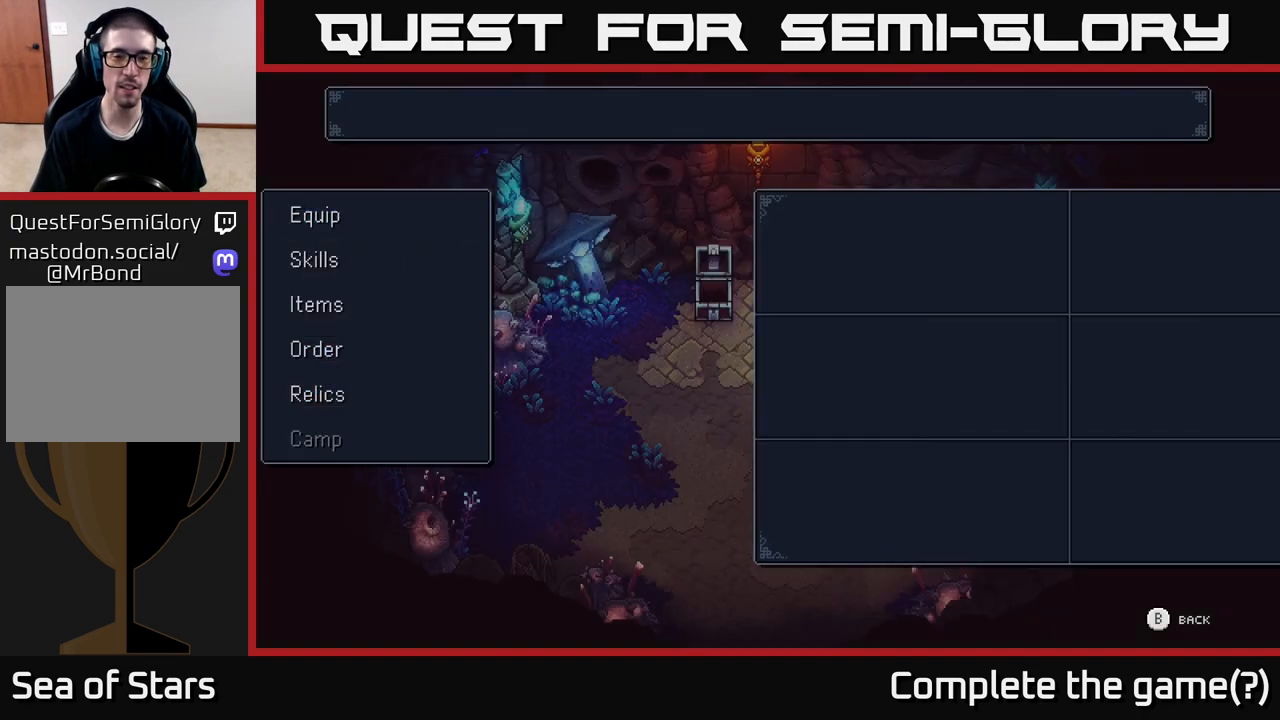
{"buttons": [], "left_stick": "left", "right_stick": "center", "events": [[17, "B", "up"], [383, "left_stick", "left"]]}
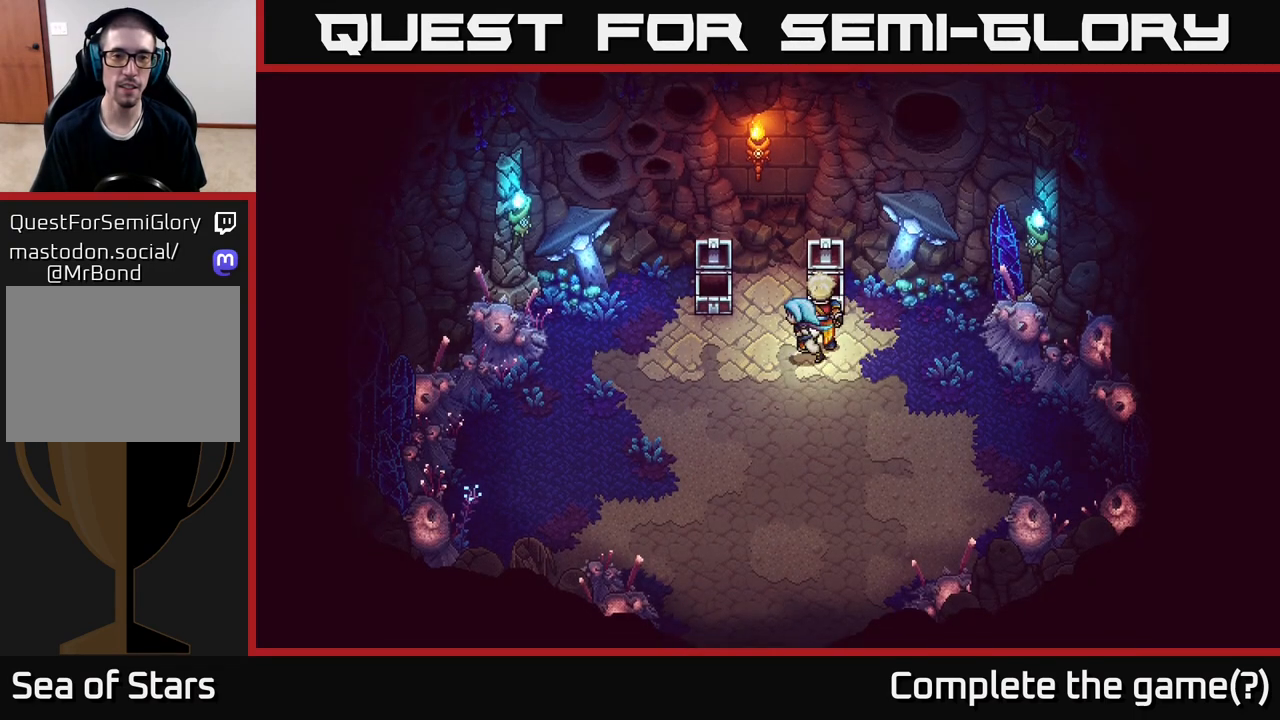
{"buttons": [], "left_stick": "down-left", "right_stick": "center", "events": [[117, "left_stick", "up-left"], [267, "left_stick", "left"], [367, "left_stick", "down-left"]]}
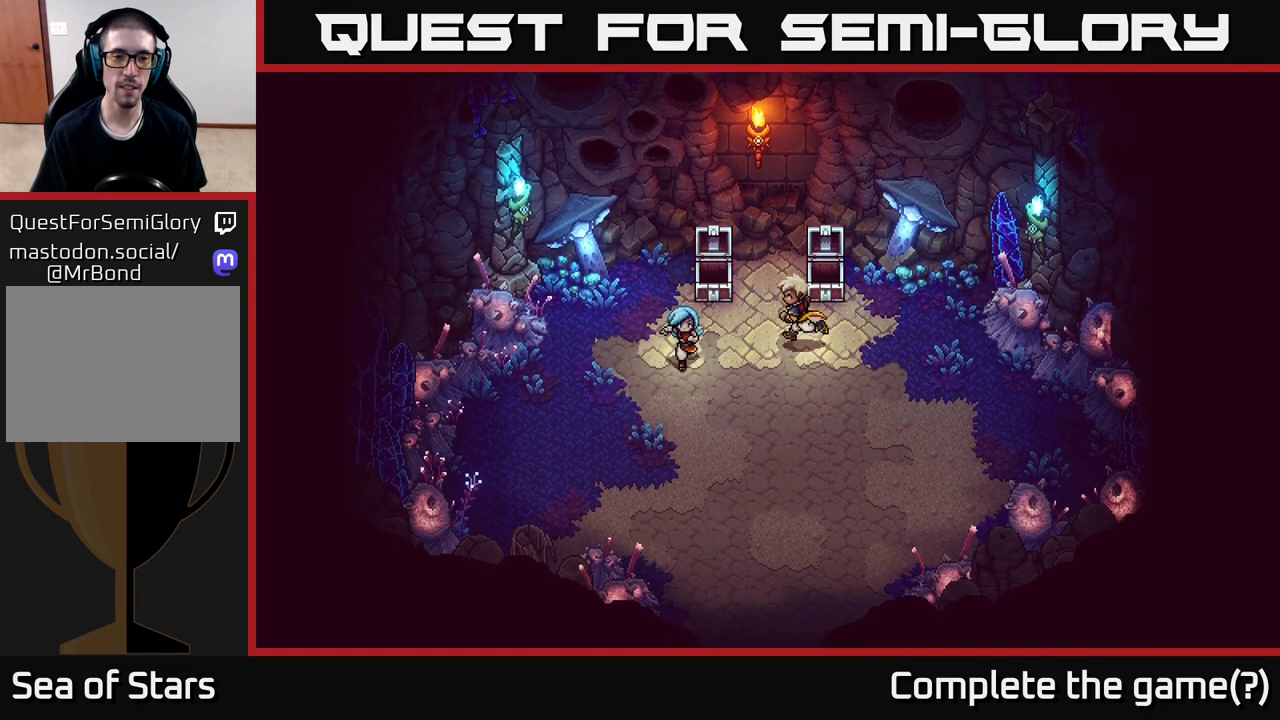
{"buttons": [], "left_stick": "down-right", "right_stick": "center", "events": [[33, "left_stick", "down"], [383, "left_stick", "down-right"]]}
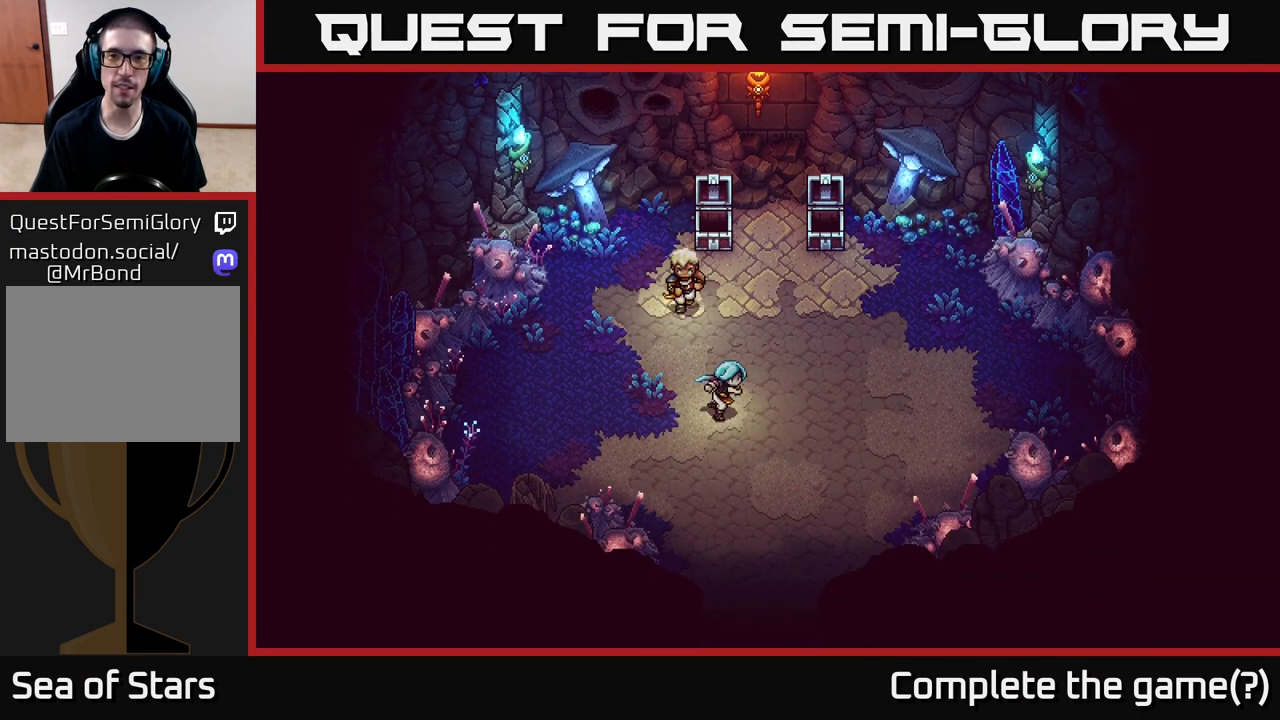
{"buttons": [], "left_stick": "right", "right_stick": "center", "events": [[267, "left_stick", "right"]]}
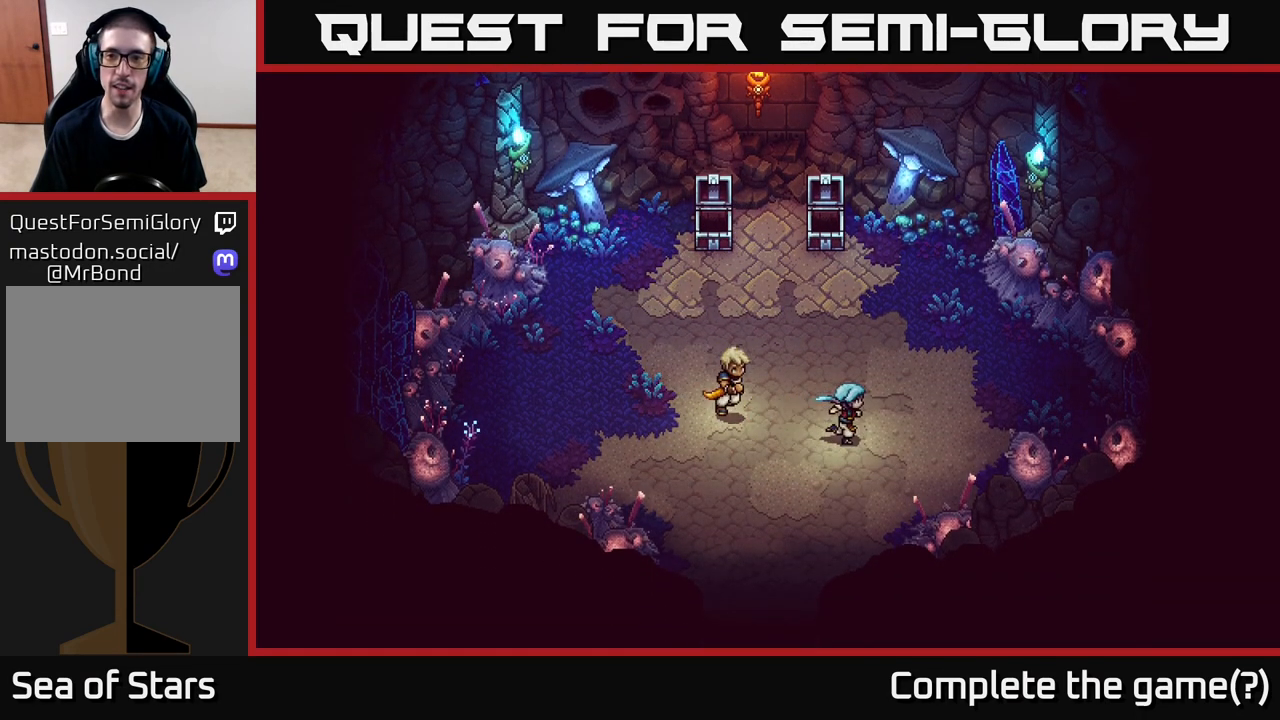
{"buttons": [], "left_stick": "down", "right_stick": "center", "events": [[117, "left_stick", "left"], [317, "left_stick", "down-left"], [433, "left_stick", "down"]]}
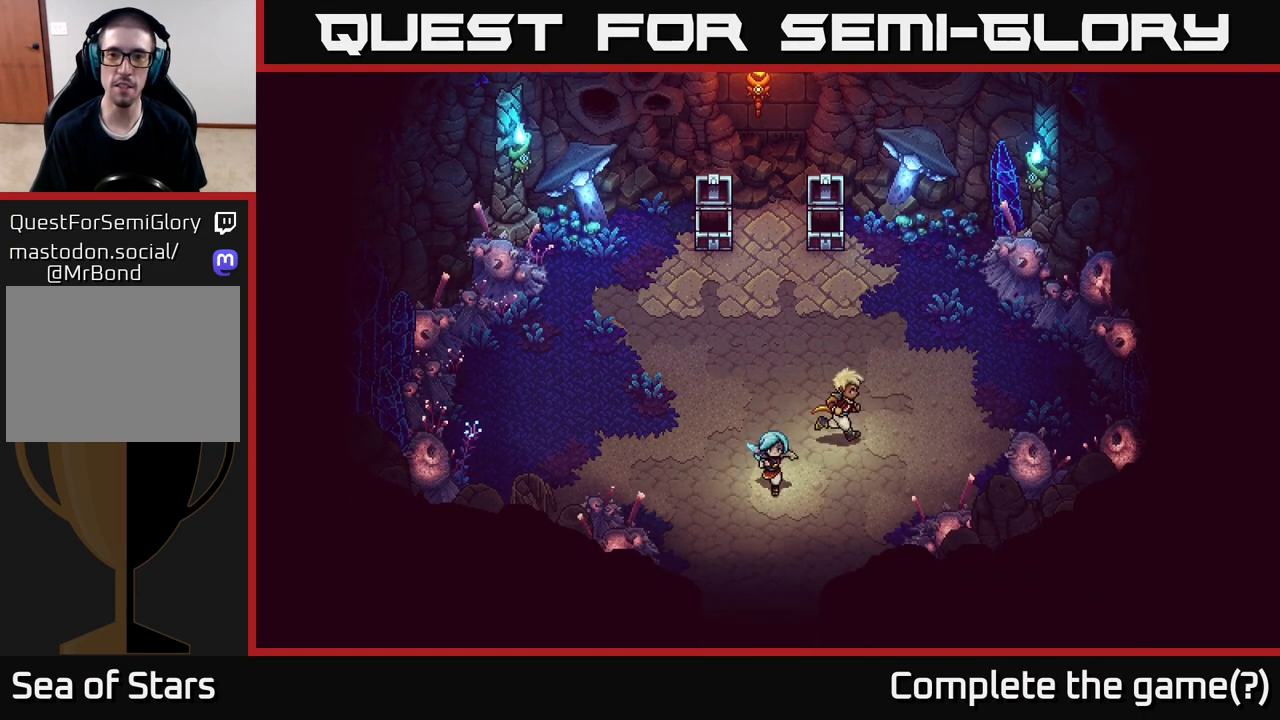
{"buttons": [], "left_stick": "down", "right_stick": "center", "events": []}
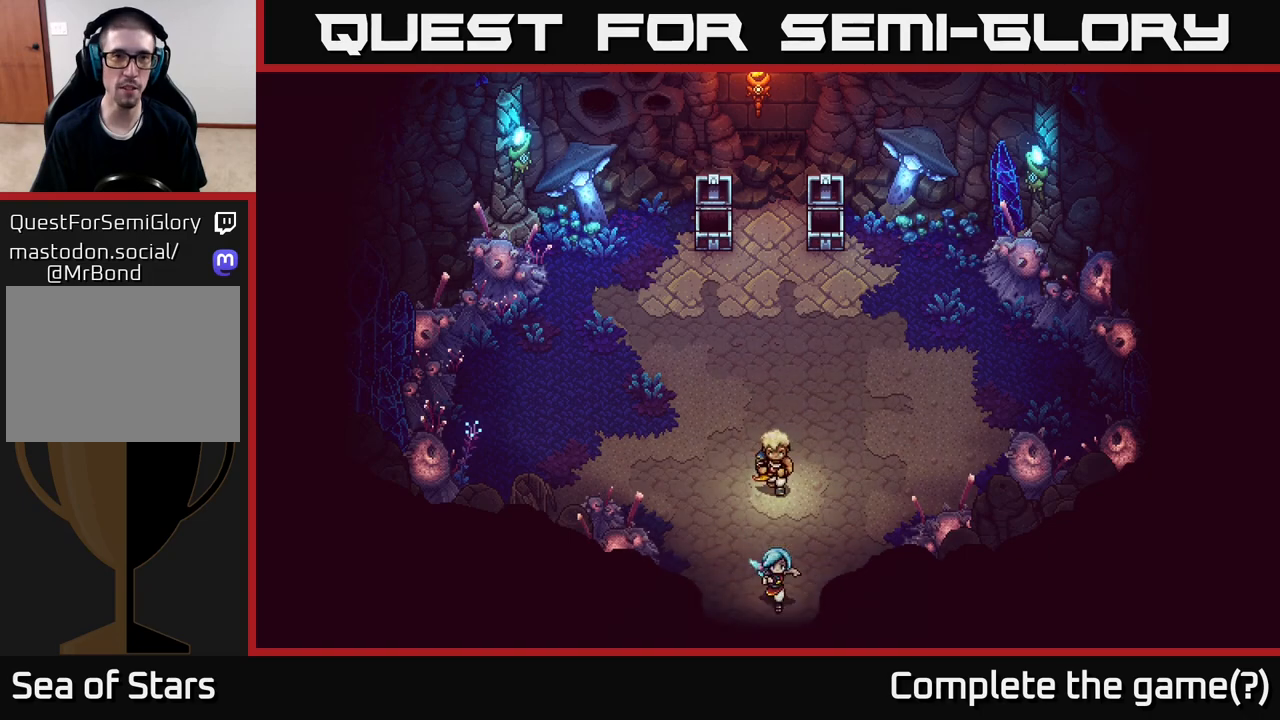
{"buttons": [], "left_stick": "down", "right_stick": "center", "events": []}
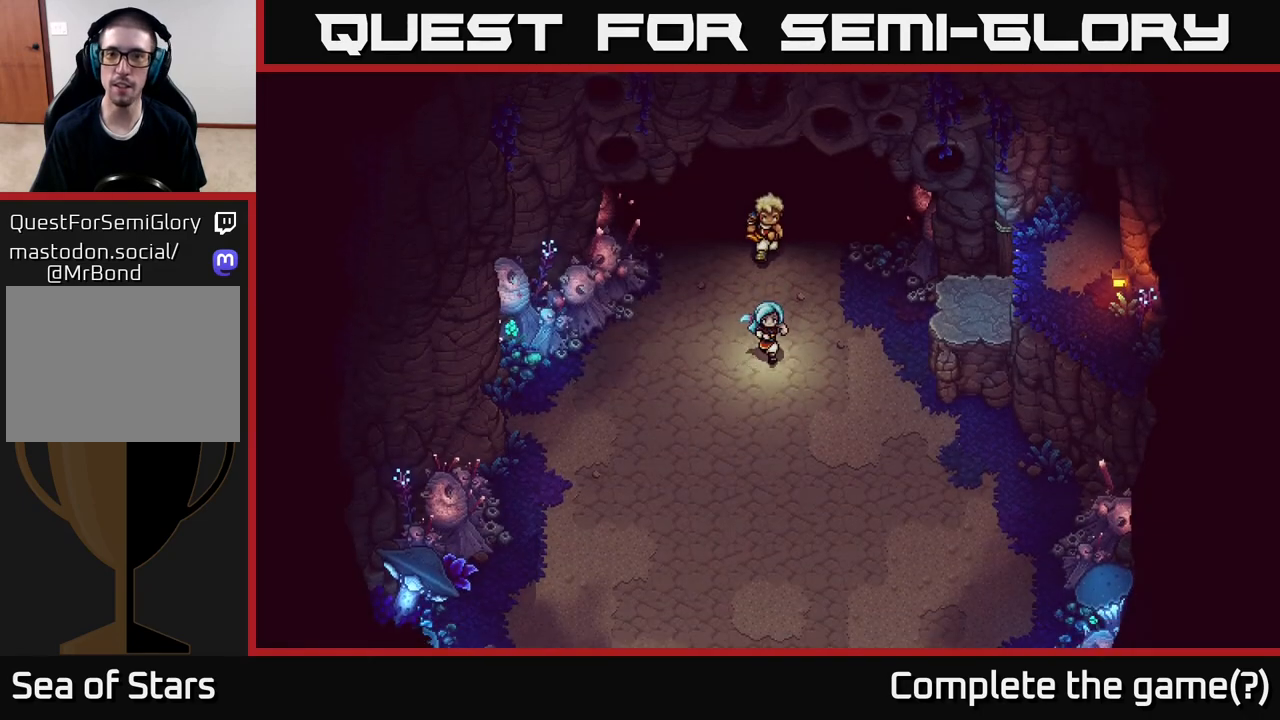
{"buttons": [], "left_stick": "up", "right_stick": "center", "events": [[333, "left_stick", "right"], [483, "left_stick", "up"]]}
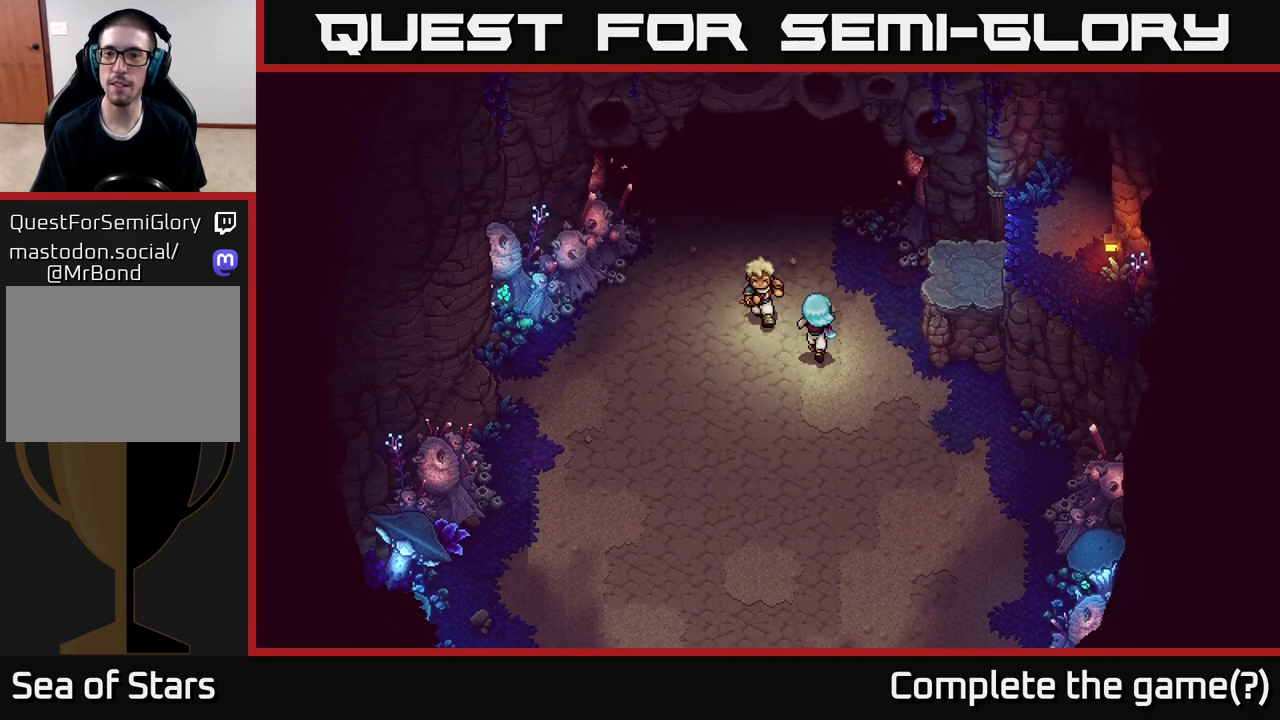
{"buttons": ["A"], "left_stick": "right", "right_stick": "center", "events": [[100, "left_stick", "up-right"], [200, "left_stick", "right"], [433, "A", "down"]]}
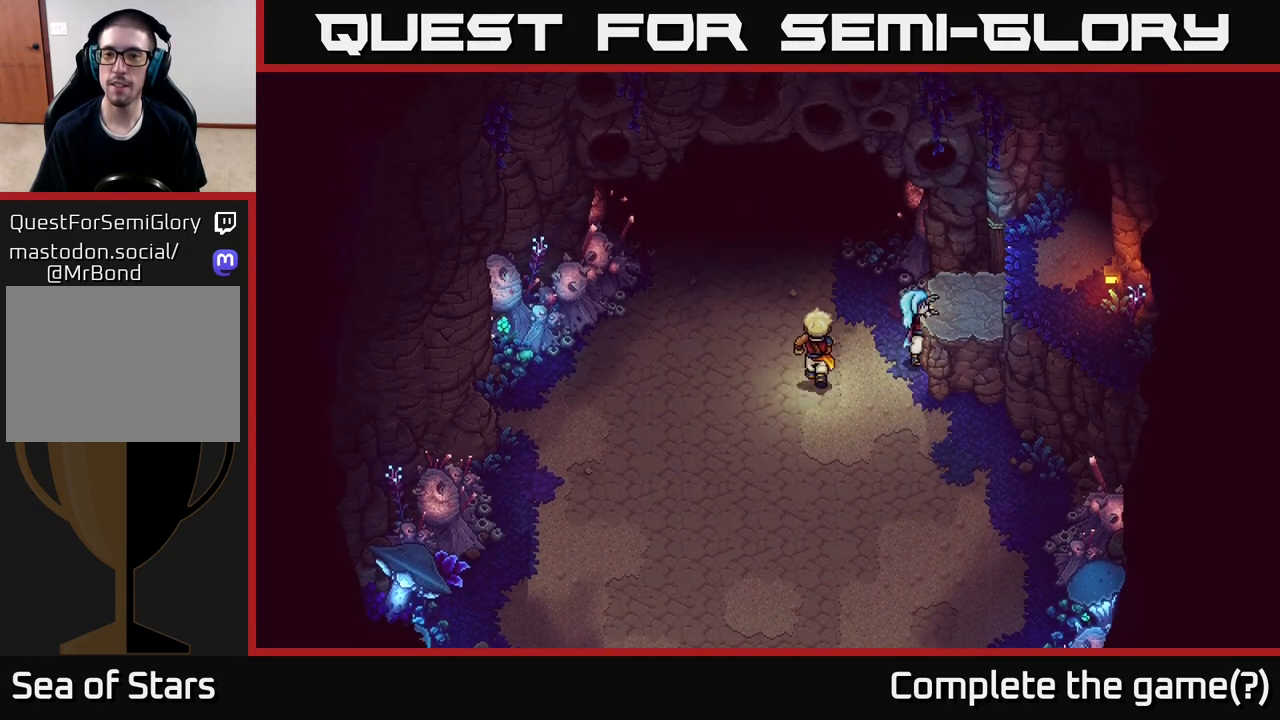
{"buttons": [], "left_stick": "right", "right_stick": "center", "events": [[33, "A", "up"]]}
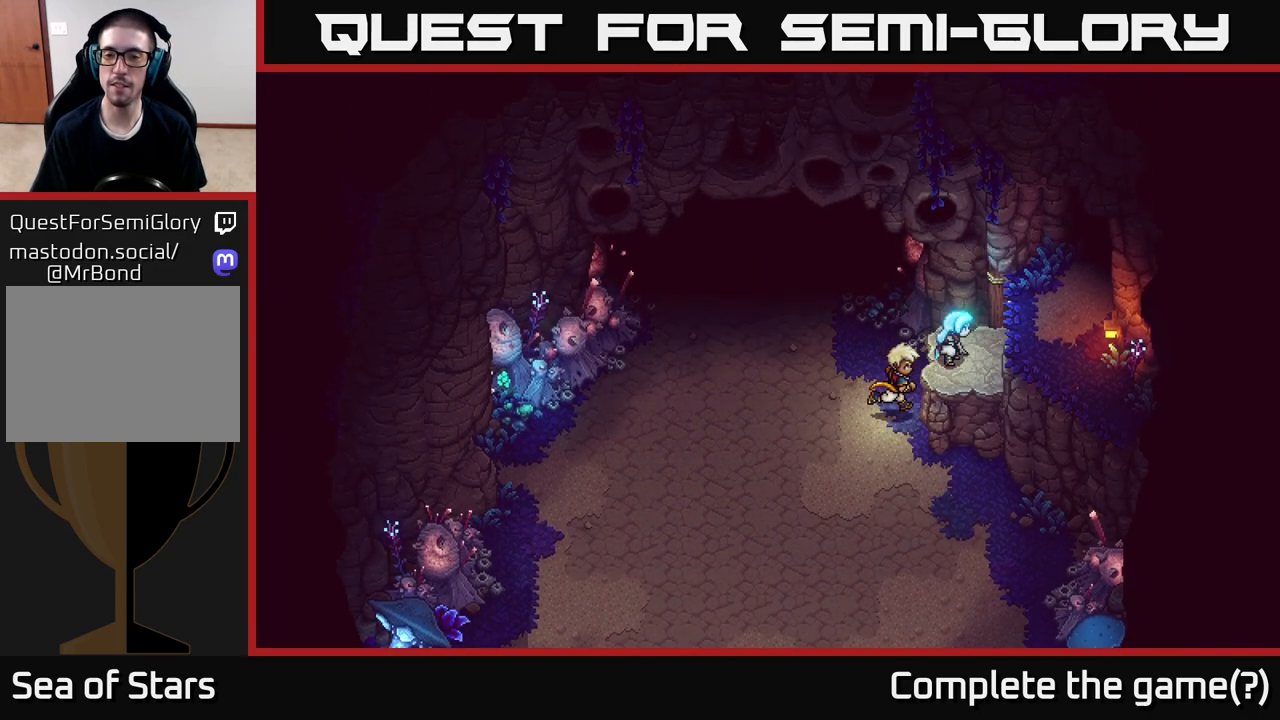
{"buttons": [], "left_stick": "right", "right_stick": "center", "events": [[300, "A", "down"], [367, "A", "up"]]}
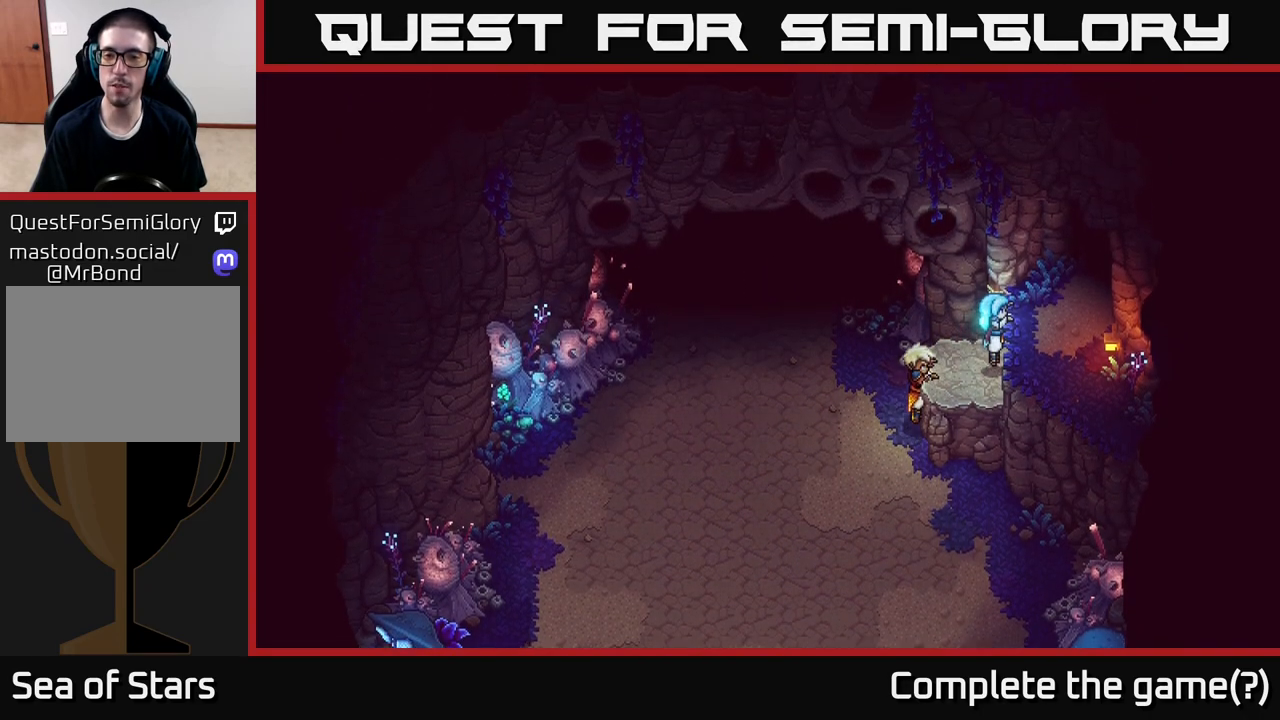
{"buttons": [], "left_stick": "right", "right_stick": "center", "events": []}
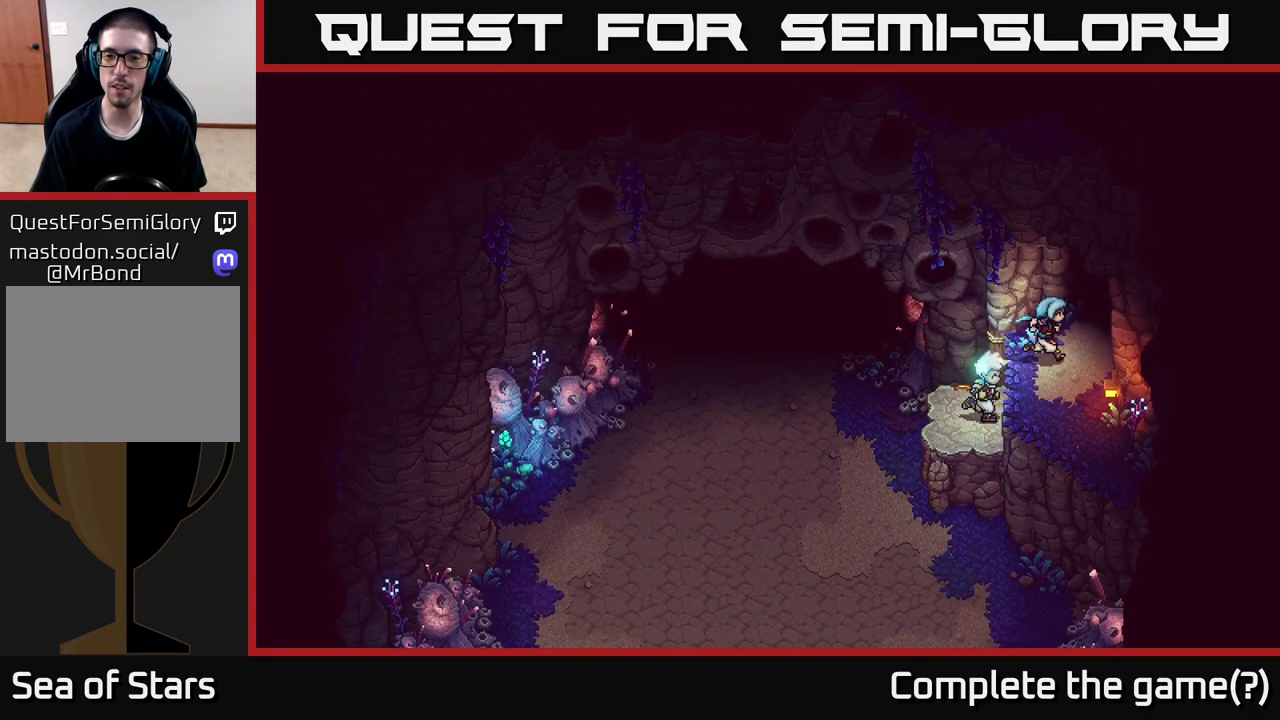
{"buttons": [], "left_stick": "right", "right_stick": "center", "events": []}
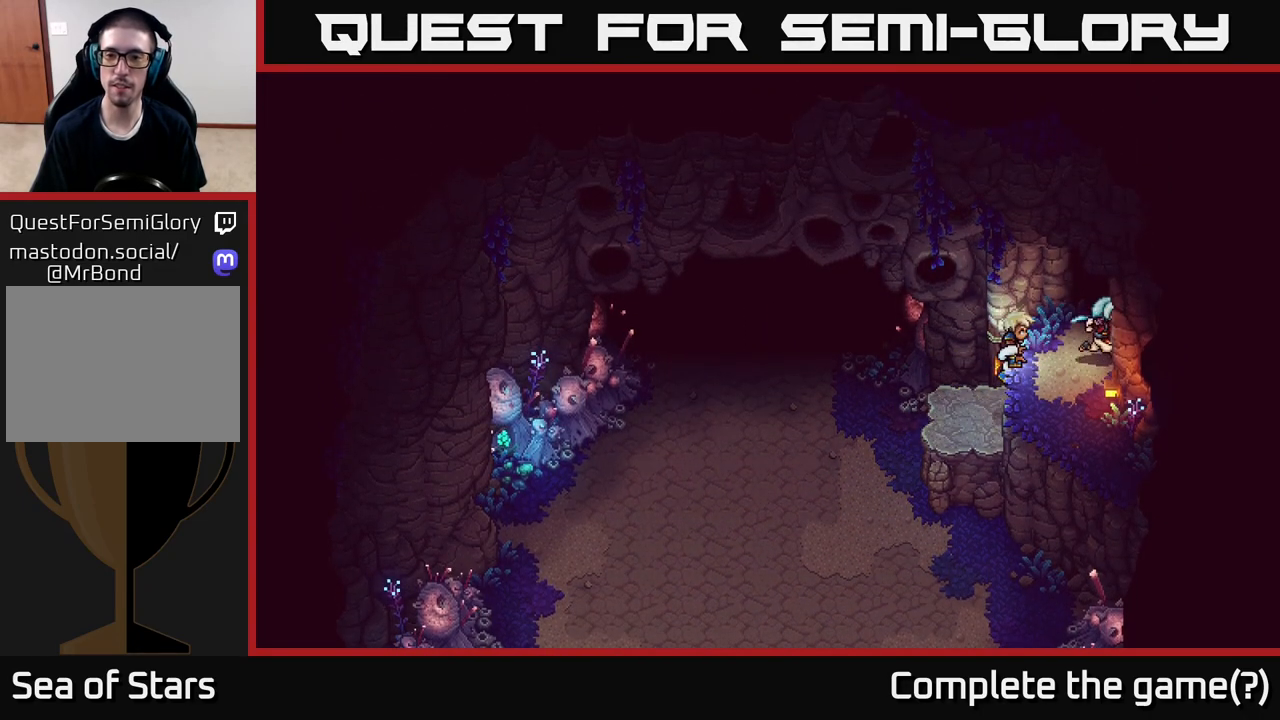
{"buttons": [], "left_stick": "up-right", "right_stick": "center", "events": [[367, "left_stick", "up-right"]]}
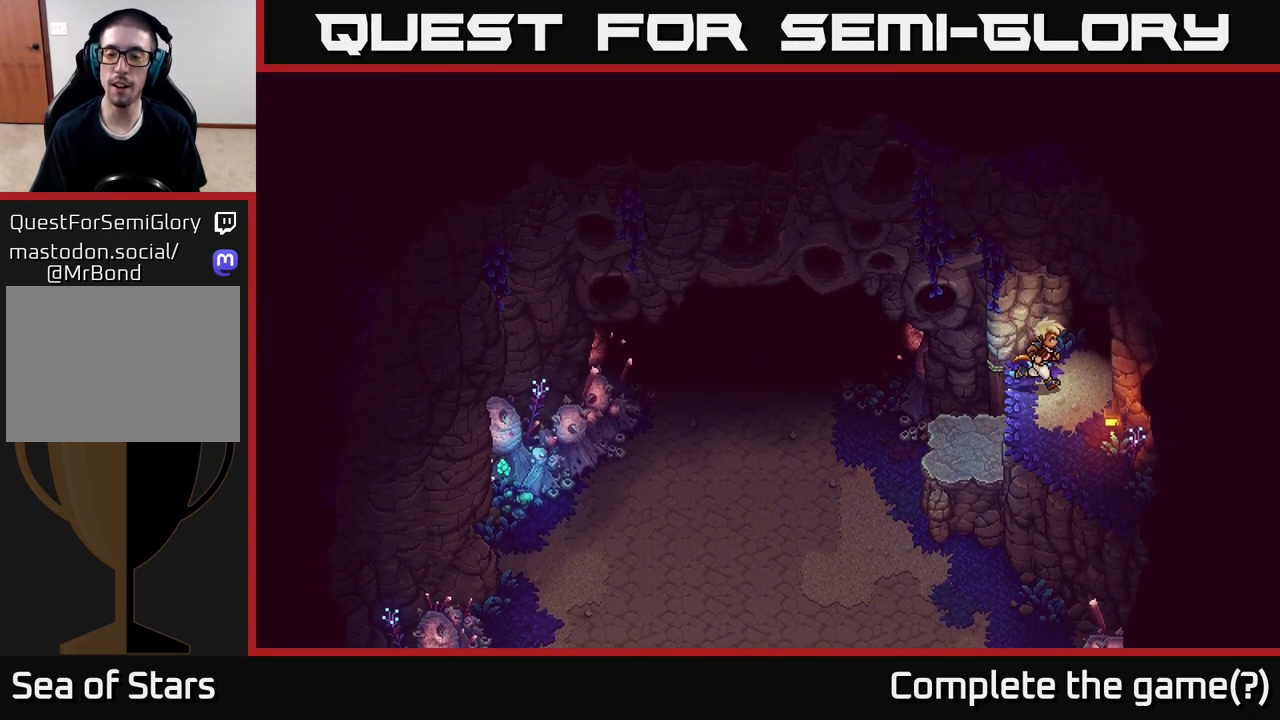
{"buttons": [], "left_stick": "up-right", "right_stick": "center", "events": []}
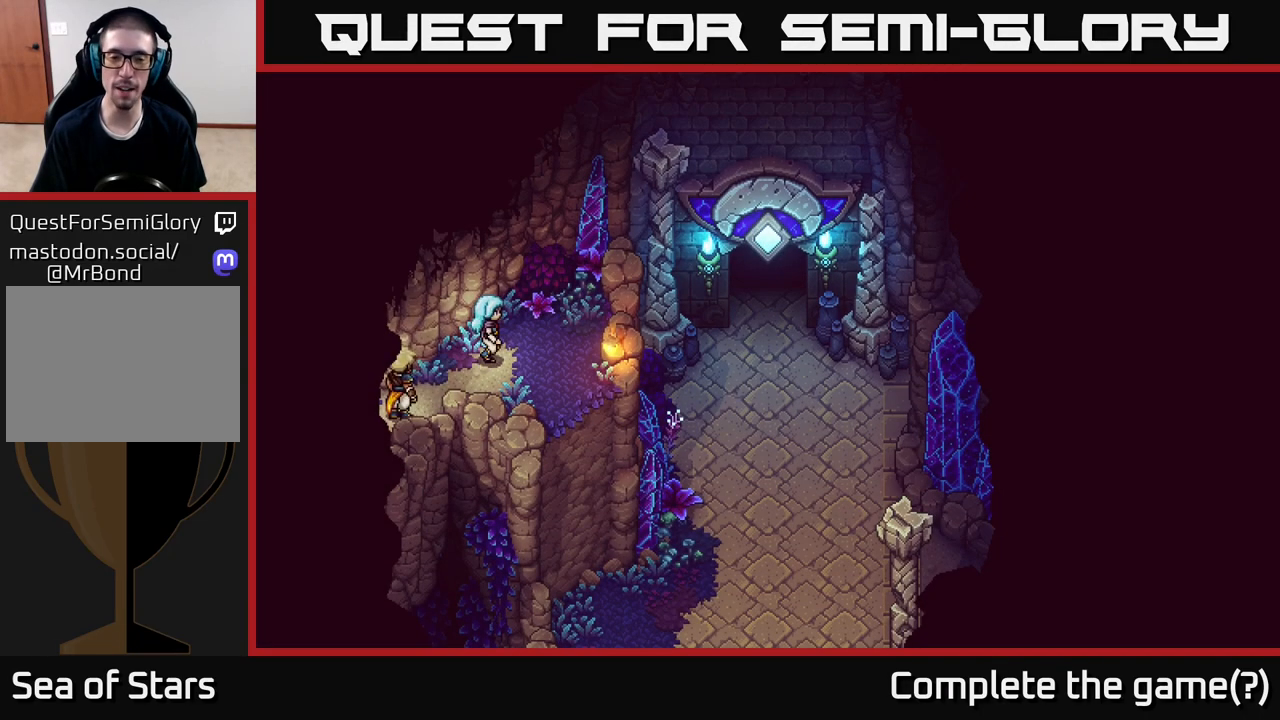
{"buttons": [], "left_stick": "up-right", "right_stick": "center", "events": [[33, "left_stick", "center"], [283, "left_stick", "right"], [433, "left_stick", "up-right"]]}
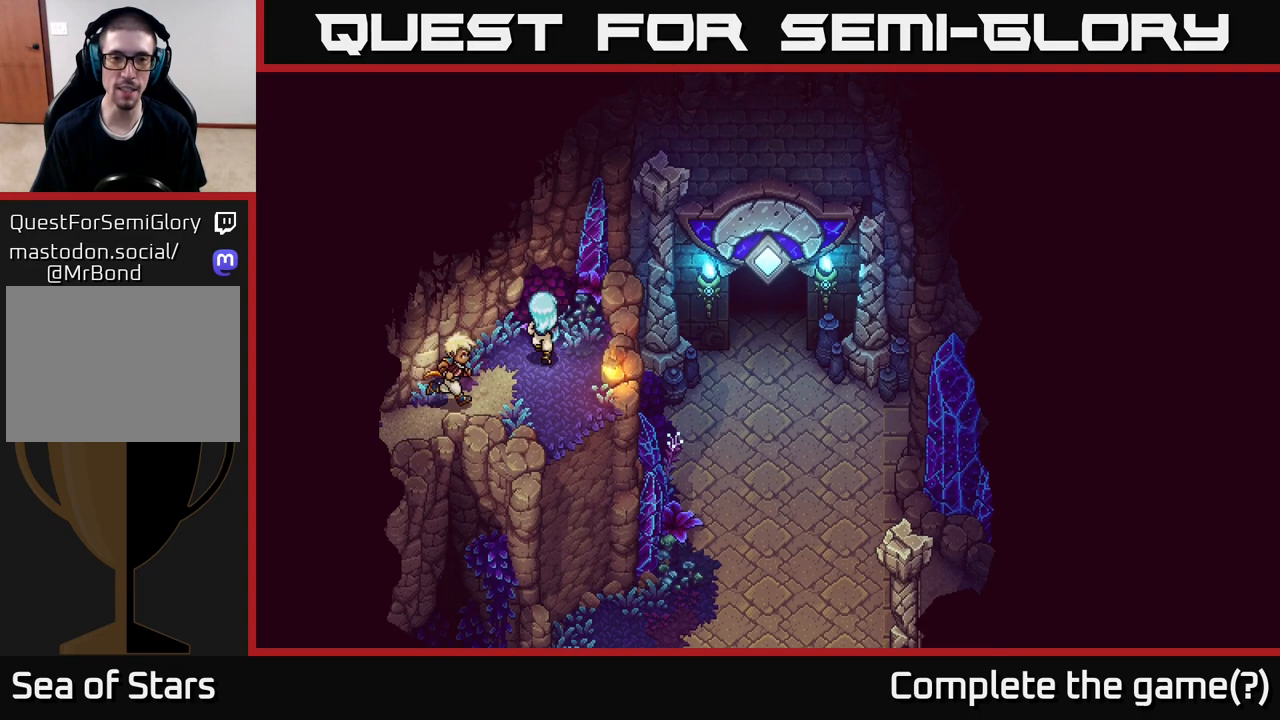
{"buttons": [], "left_stick": "down", "right_stick": "center", "events": [[50, "left_stick", "center"], [283, "left_stick", "down-right"], [500, "left_stick", "down"]]}
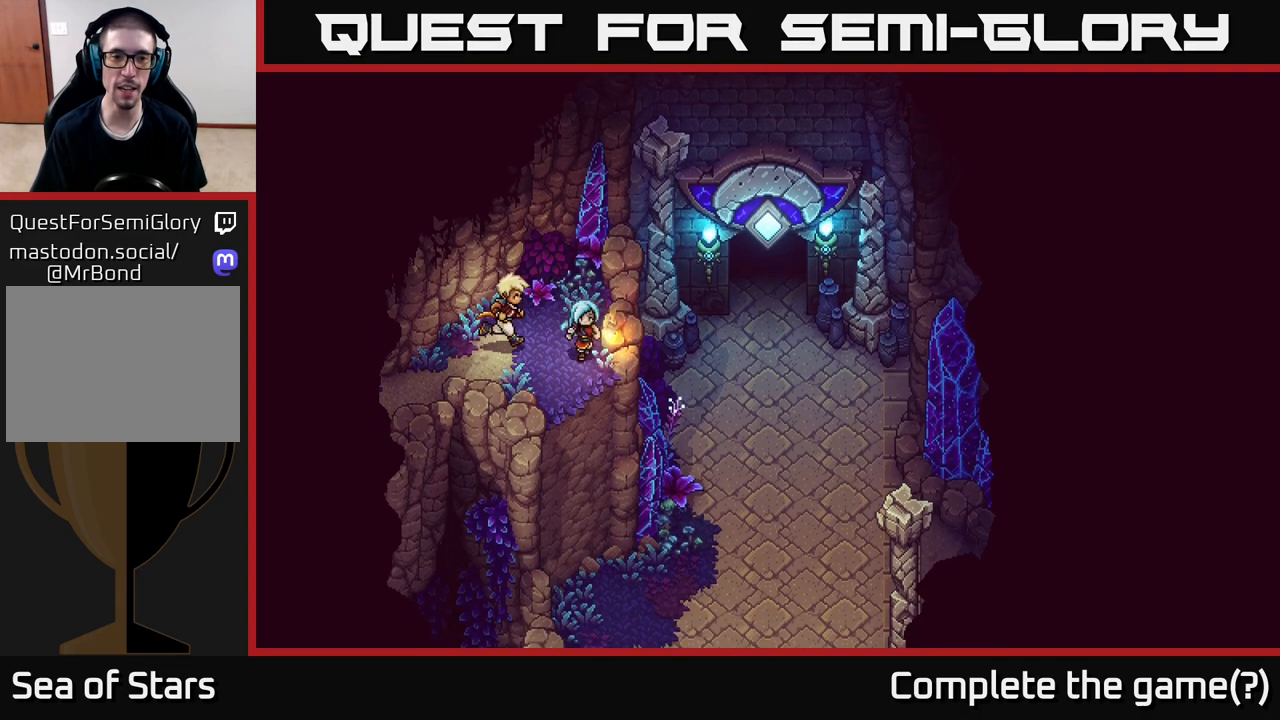
{"buttons": [], "left_stick": "down-right", "right_stick": "center", "events": [[283, "A", "down"], [367, "left_stick", "down-right"], [467, "A", "up"]]}
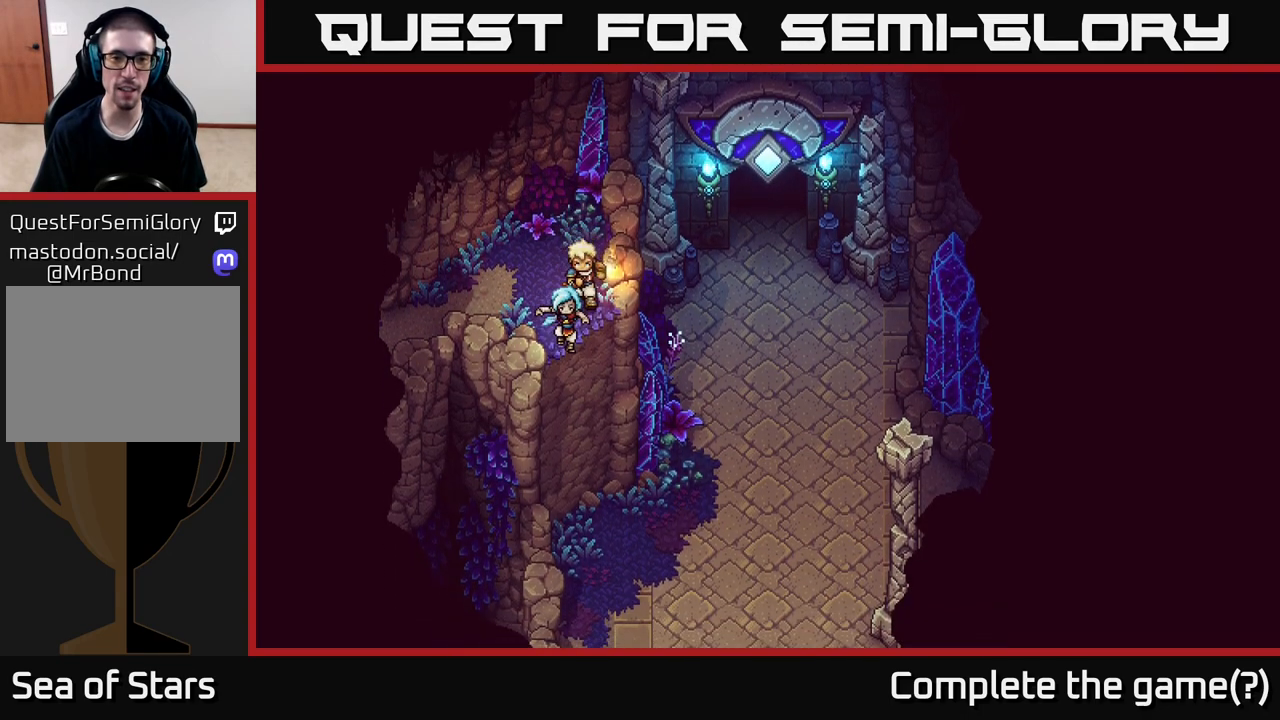
{"buttons": [], "left_stick": "down-right", "right_stick": "center", "events": [[217, "left_stick", "center"], [433, "left_stick", "down-right"]]}
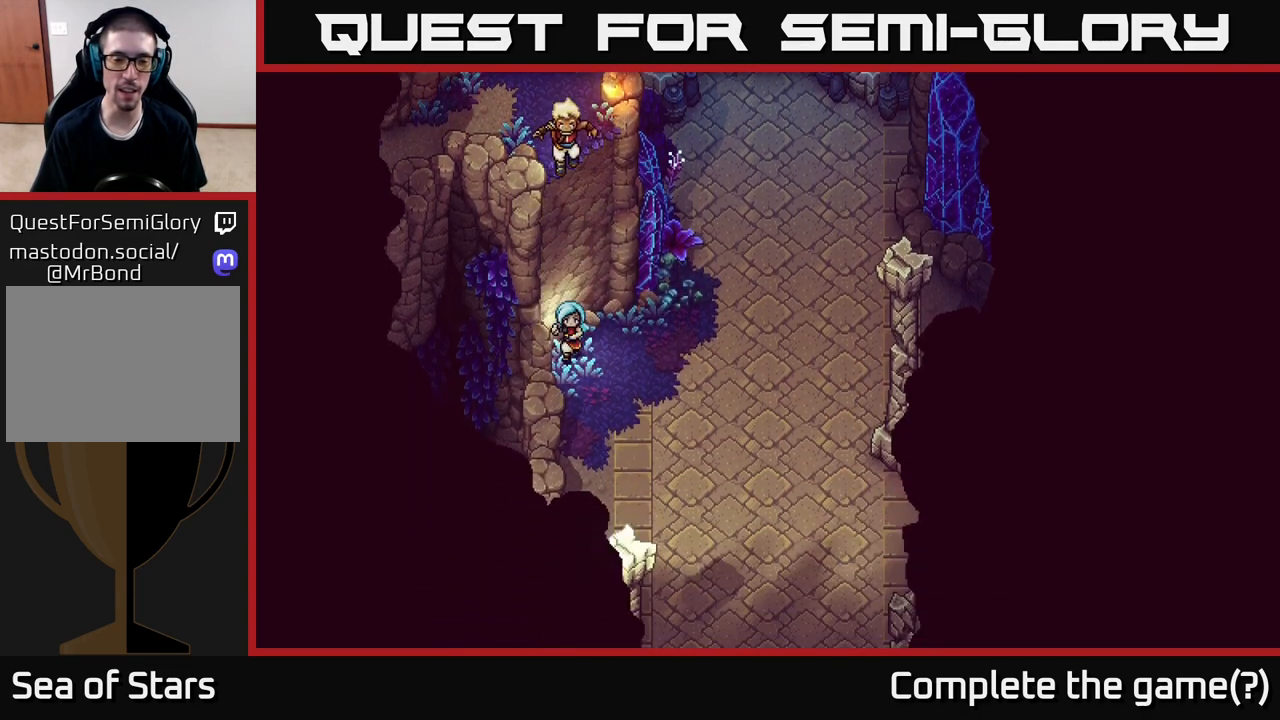
{"buttons": [], "left_stick": "right", "right_stick": "center", "events": [[267, "left_stick", "right"]]}
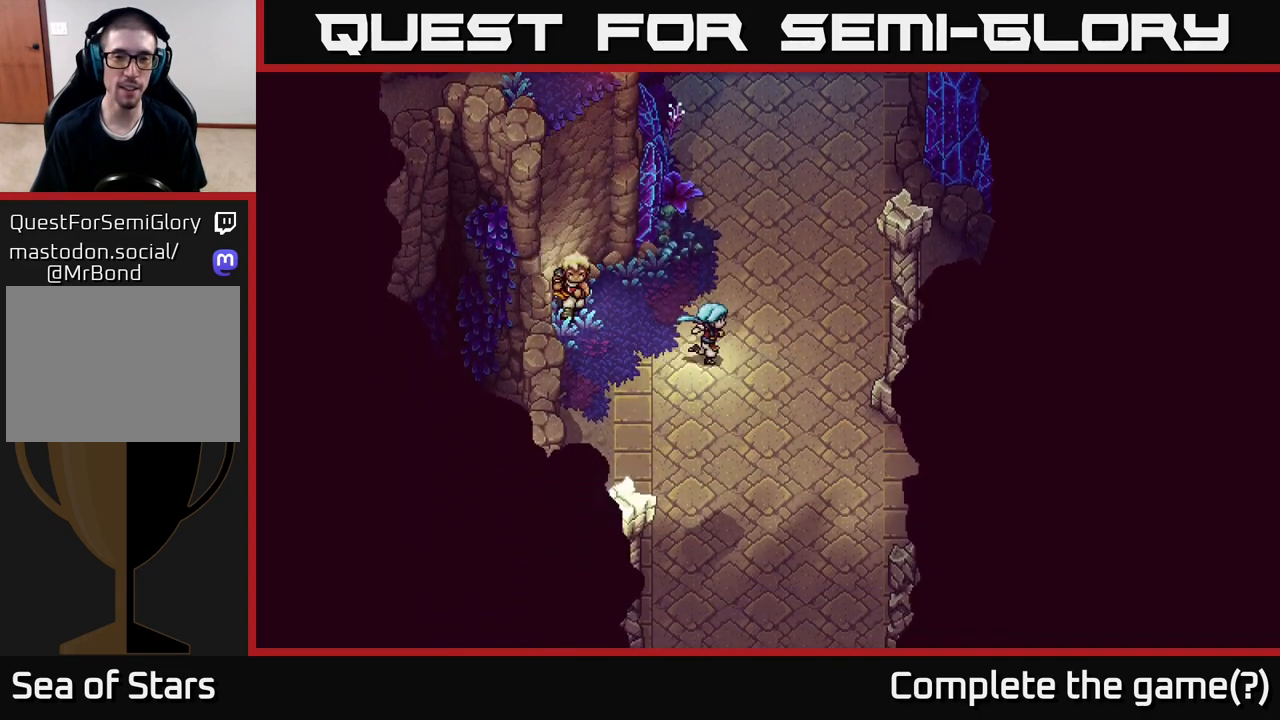
{"buttons": [], "left_stick": "down", "right_stick": "center", "events": [[183, "left_stick", "down"]]}
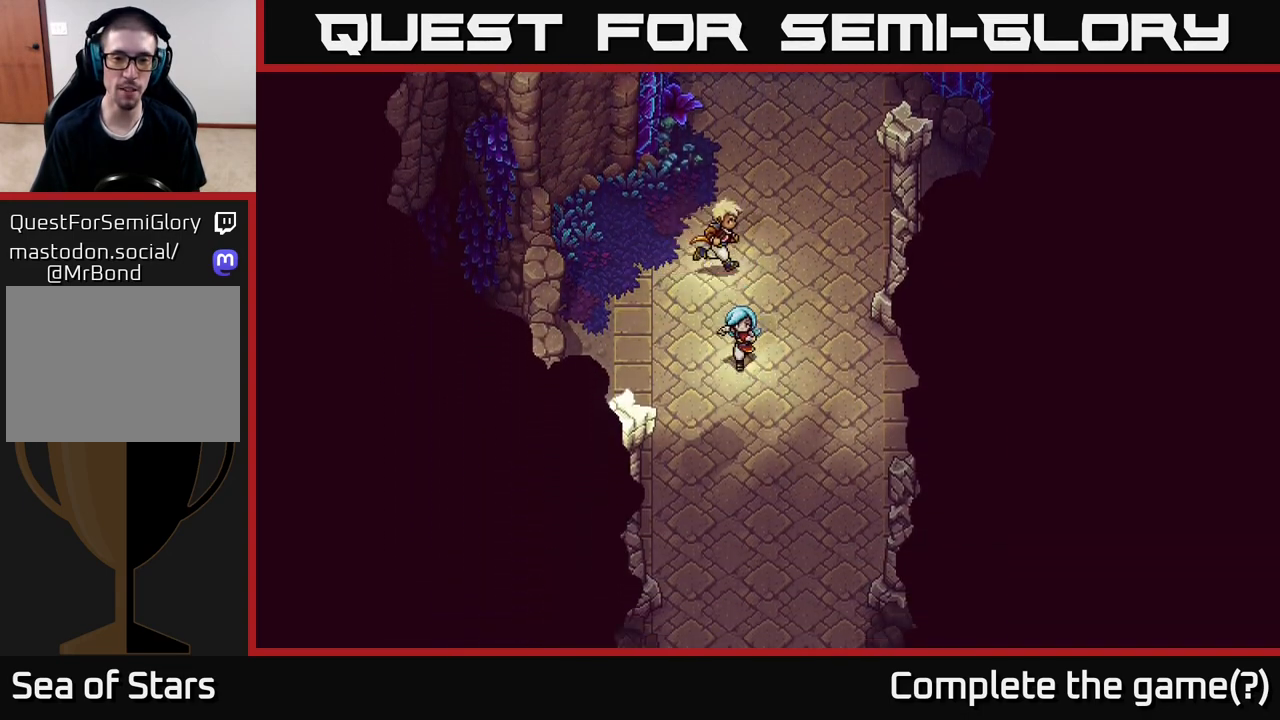
{"buttons": [], "left_stick": "down", "right_stick": "center", "events": []}